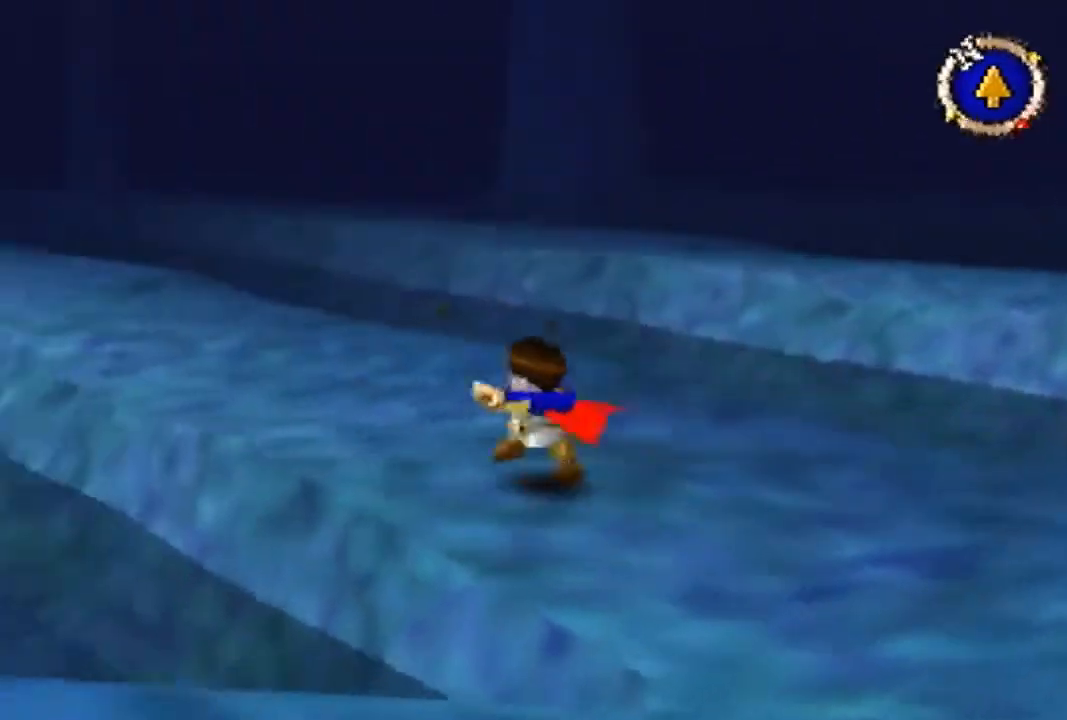
Gameplay with a controller (Nintendo layout); each line is a JSON object with the inputs held at the frame after it. "events" lists button and stick changes between this image and that frame as [ms after this image, input, new state], when the widget could be followed in between. Not read: L3 R3 Z.
{"buttons": ["B"], "left_stick": "up", "events": [[267, "left_stick", "up"]]}
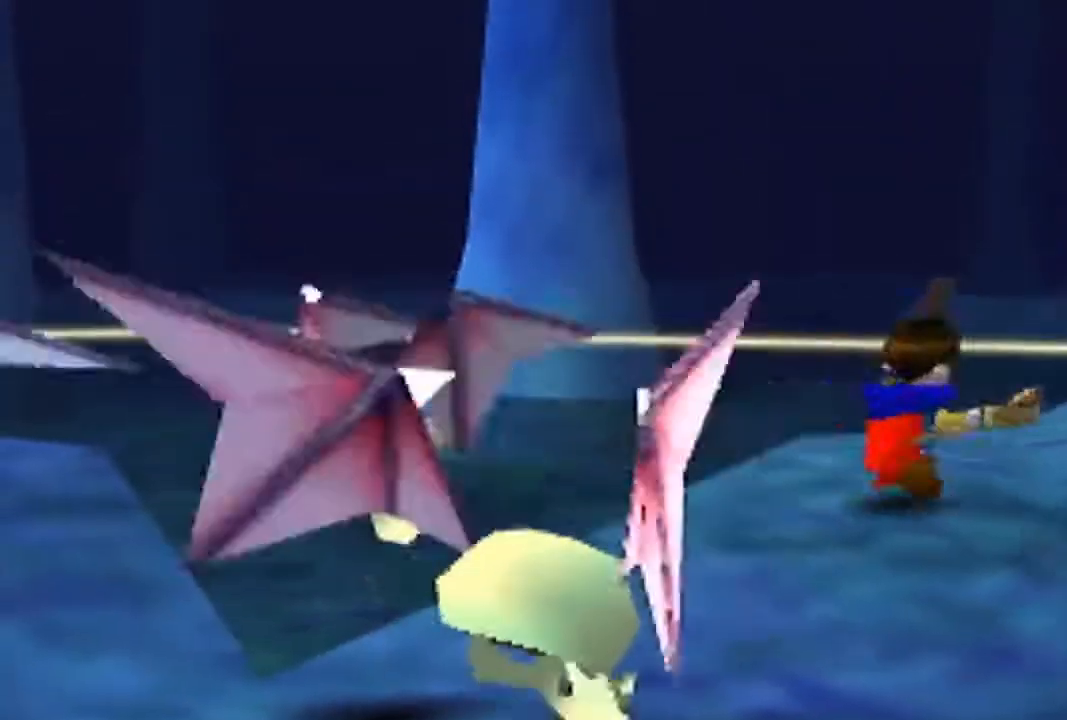
{"buttons": [], "left_stick": "center", "events": [[33, "B", "up"], [200, "left_stick", "center"]]}
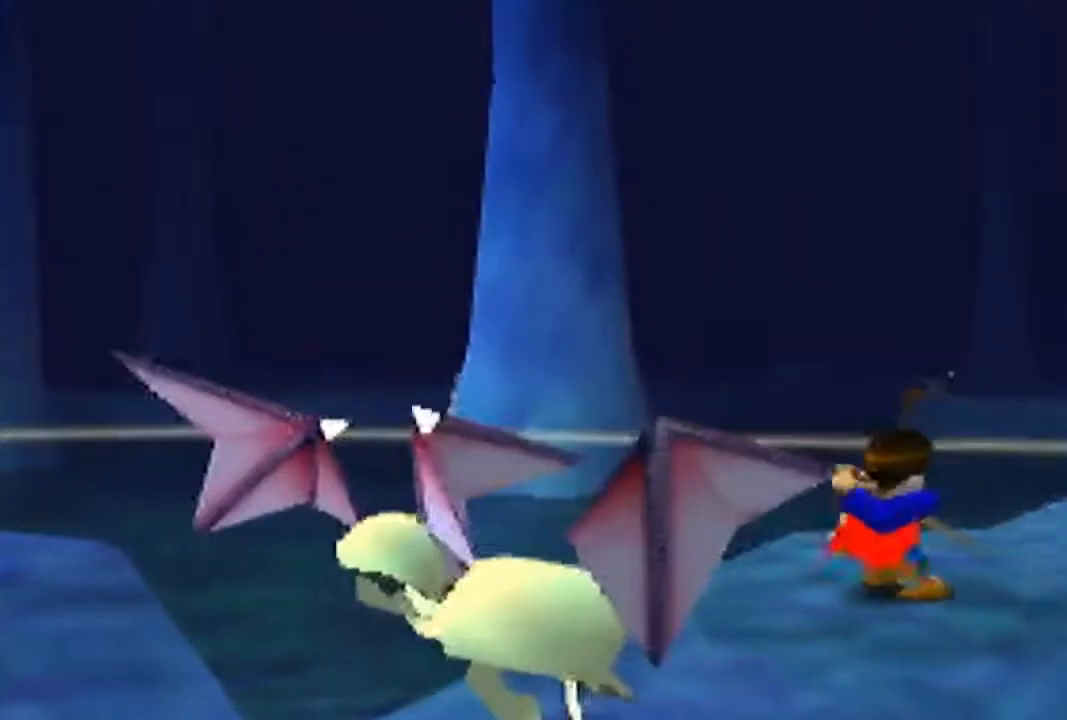
{"buttons": [], "left_stick": "center", "events": []}
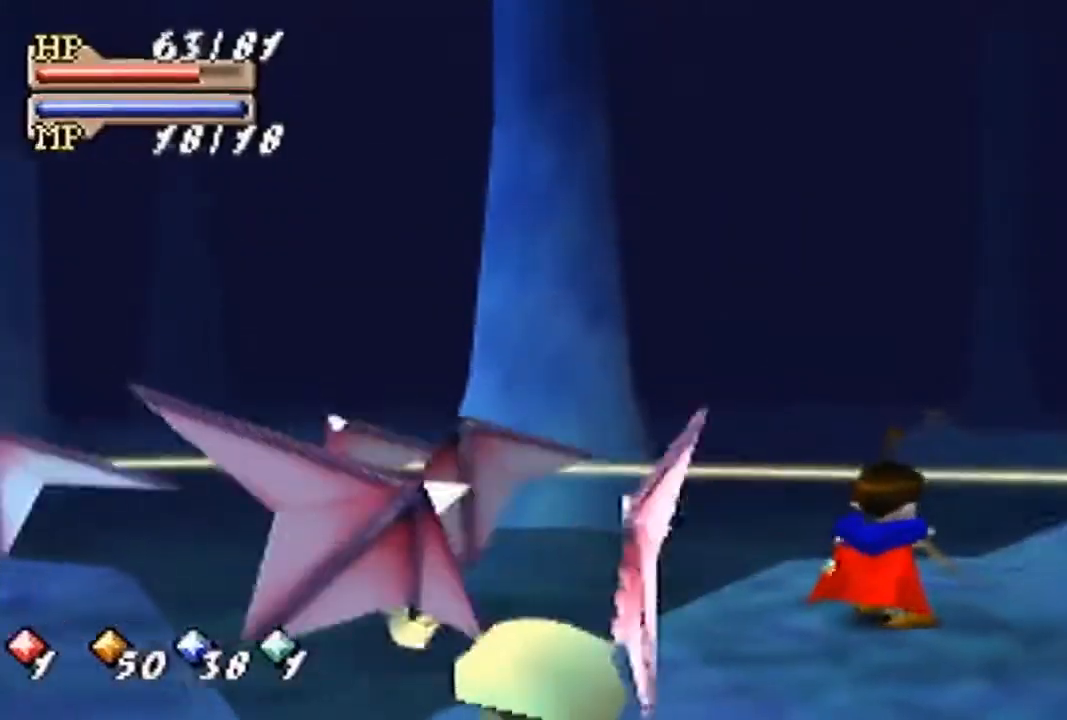
{"buttons": [], "left_stick": "down", "events": [[200, "left_stick", "down"]]}
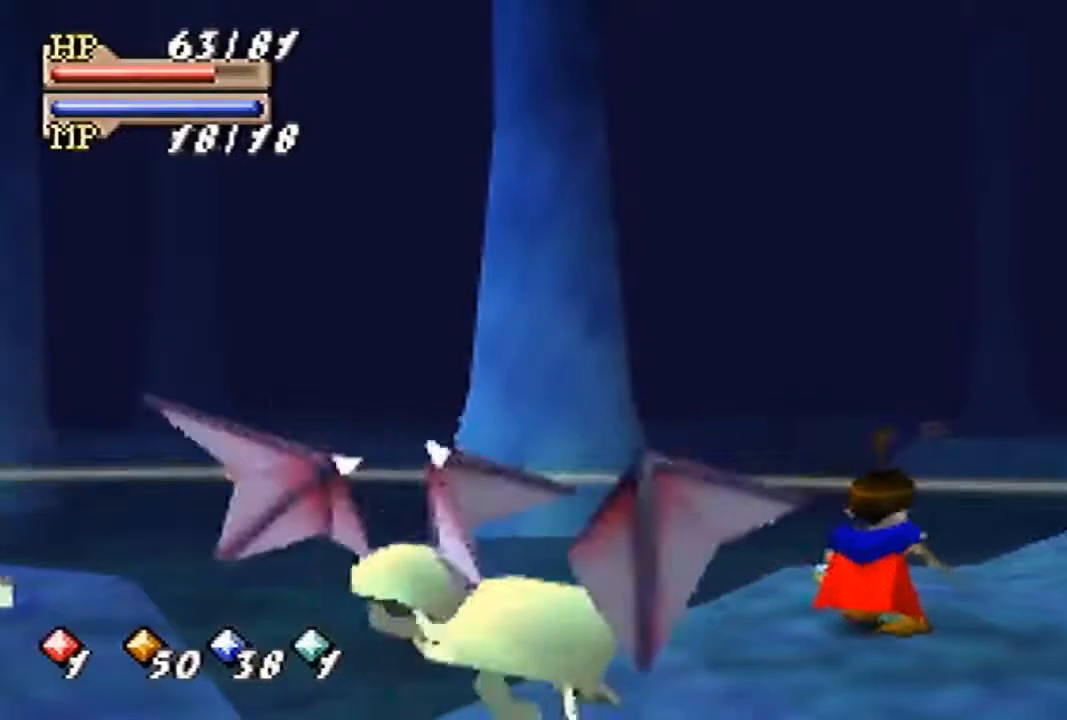
{"buttons": [], "left_stick": "down", "events": []}
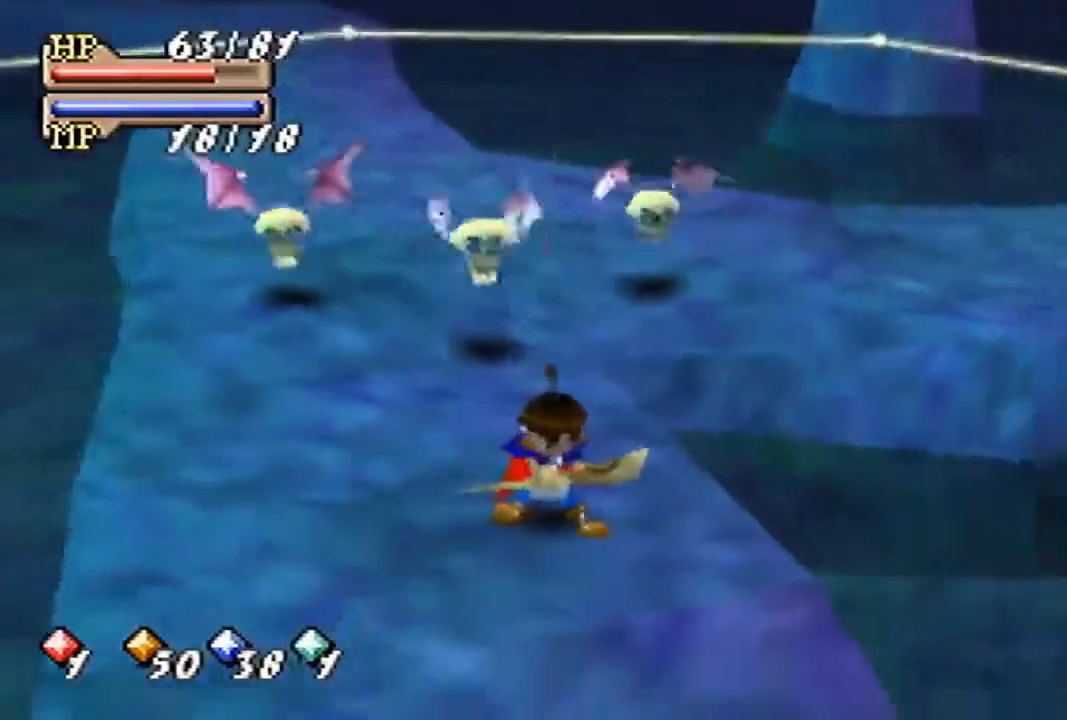
{"buttons": [], "left_stick": "down-right", "events": [[200, "left_stick", "up-left"], [367, "left_stick", "down-left"], [500, "left_stick", "down-right"]]}
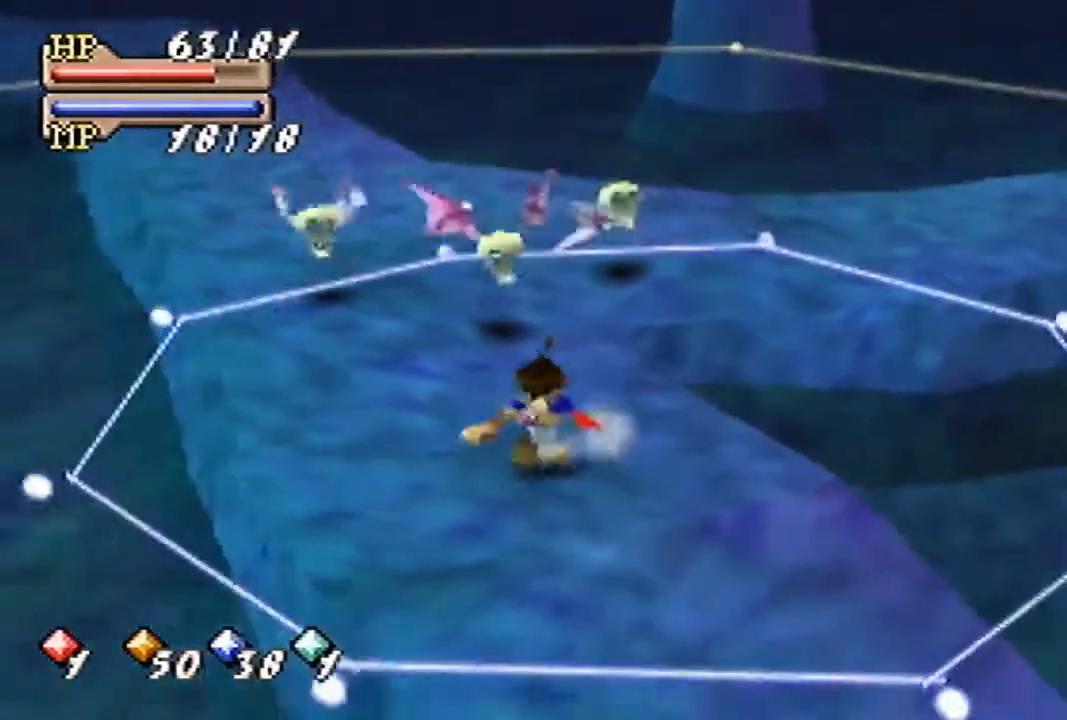
{"buttons": [], "left_stick": "down-right", "events": []}
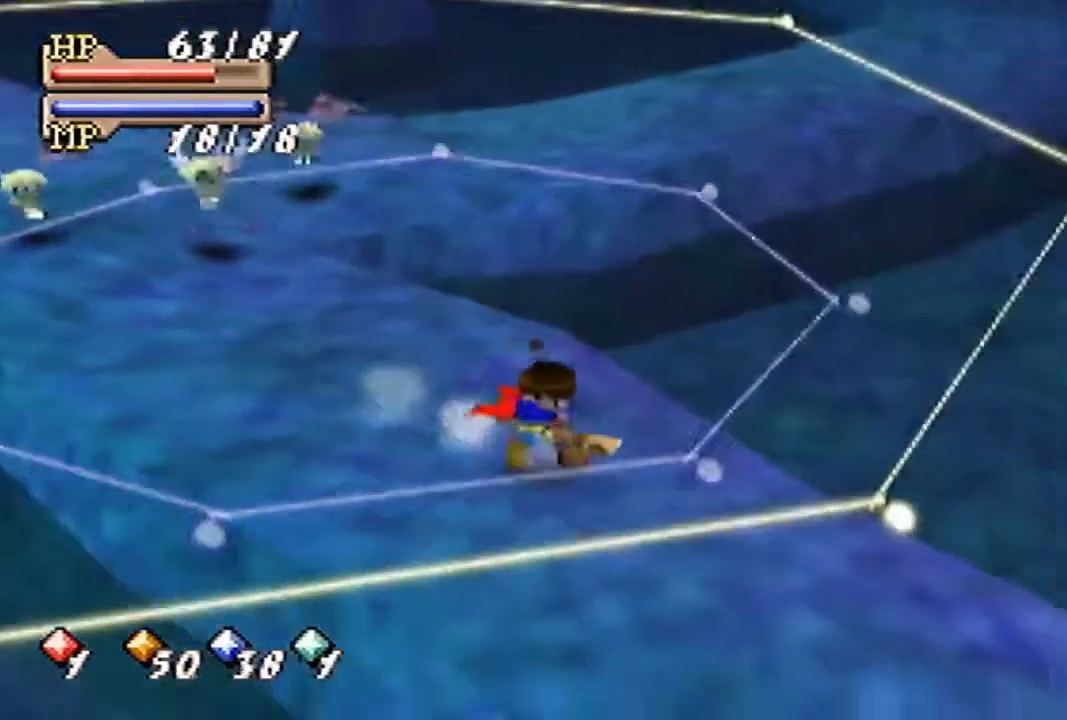
{"buttons": [], "left_stick": "center", "events": [[67, "C_DOWN", "down"], [167, "C_LEFT", "down"], [167, "left_stick", "center"], [200, "C_LEFT", "up"], [233, "C_DOWN", "up"], [233, "C_RIGHT", "down"], [300, "C_RIGHT", "up"], [367, "A", "down"], [467, "A", "up"]]}
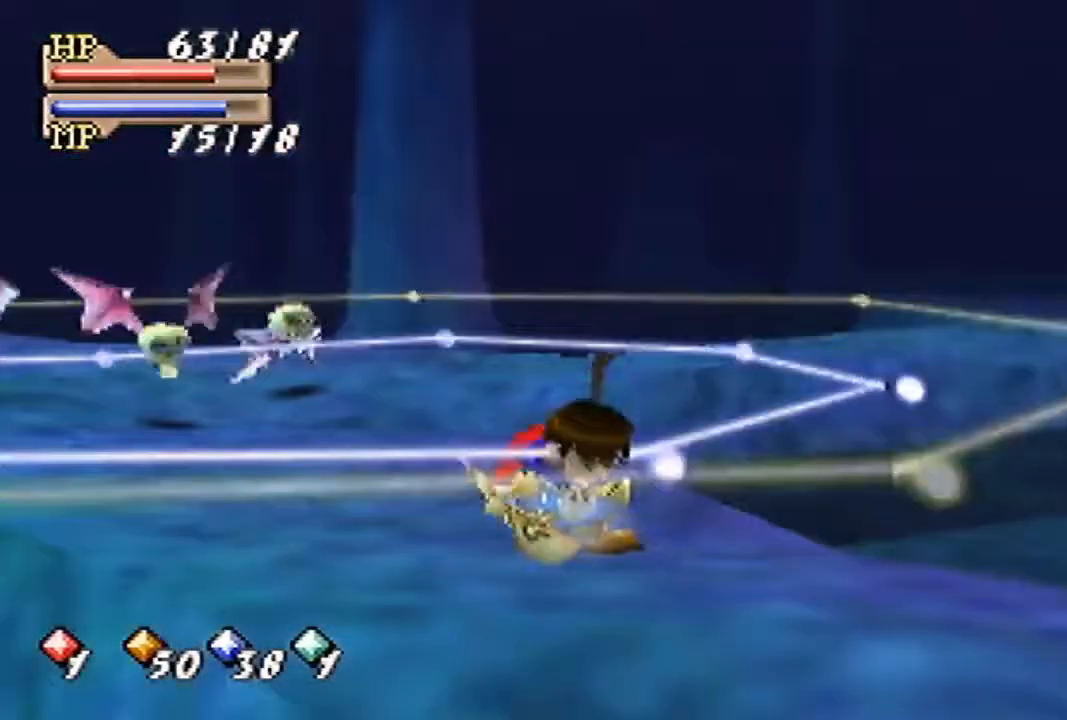
{"buttons": [], "left_stick": "center", "events": []}
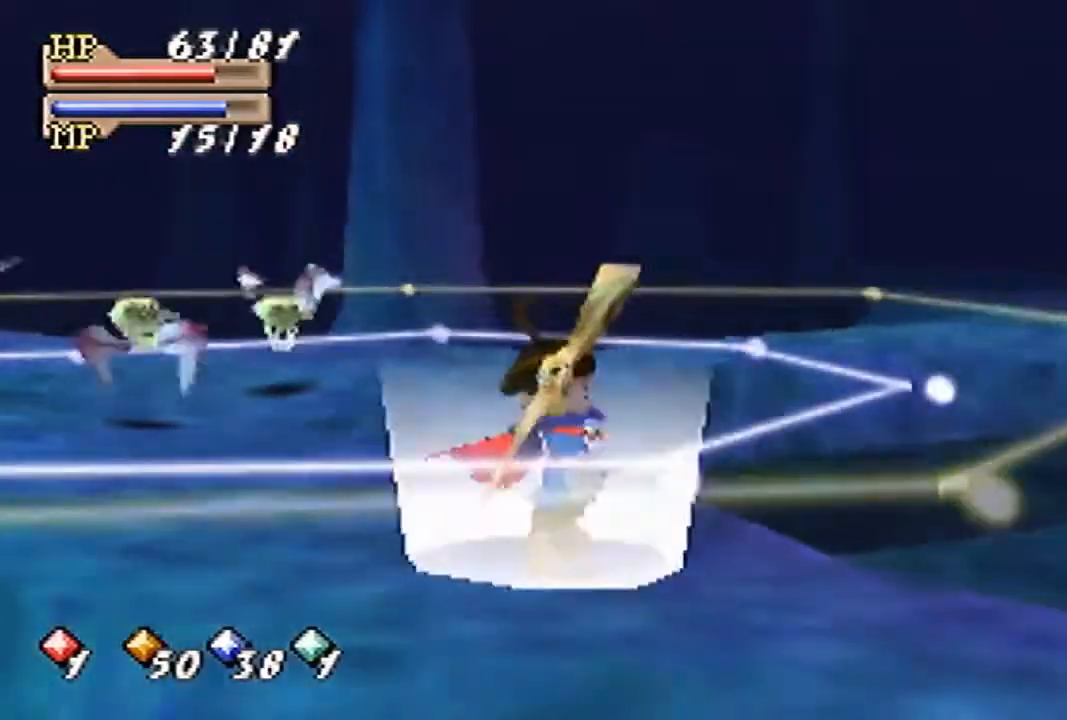
{"buttons": [], "left_stick": "down-right", "events": [[133, "left_stick", "down-right"]]}
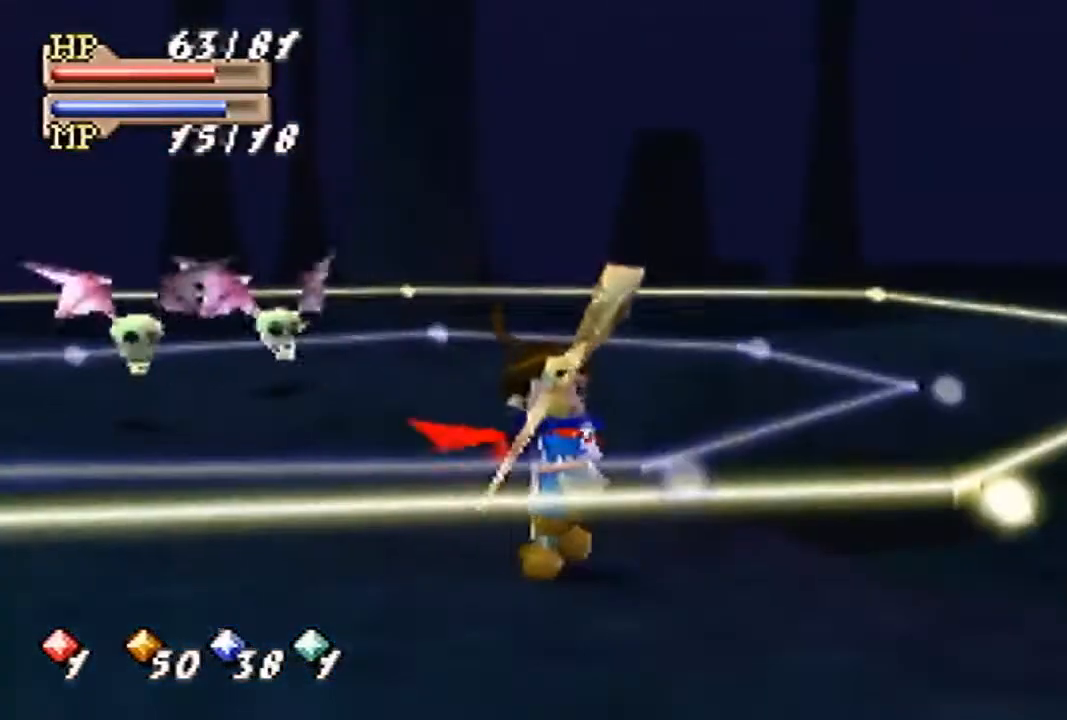
{"buttons": [], "left_stick": "down-right", "events": [[133, "B", "down"], [367, "B", "up"]]}
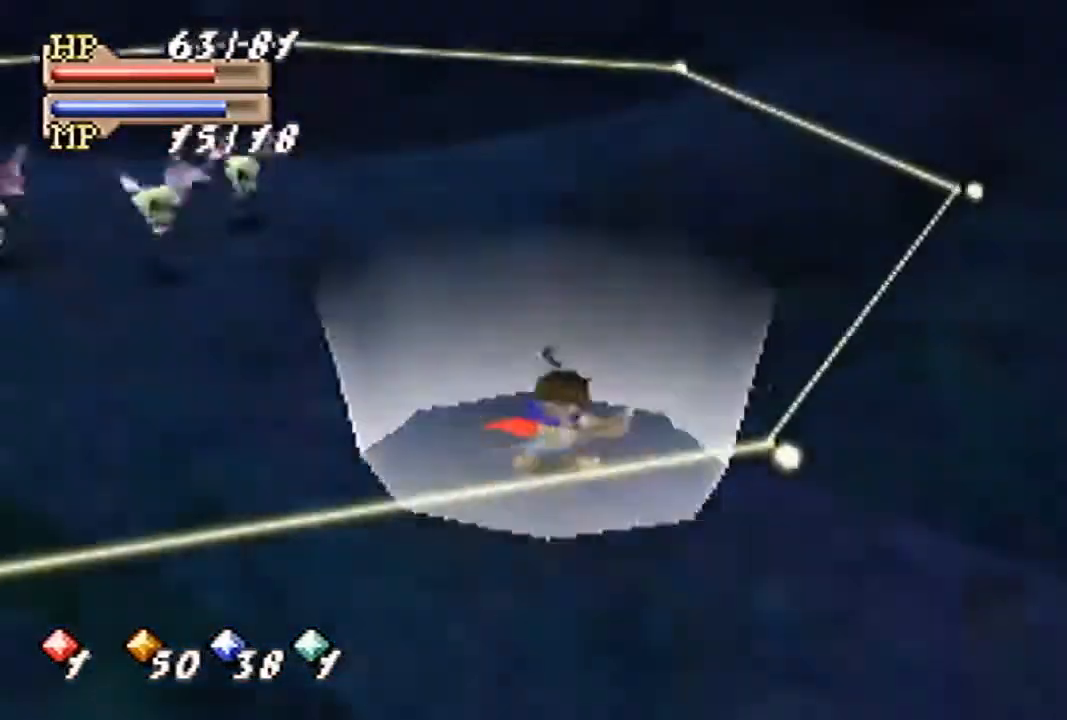
{"buttons": ["C_DOWN", "C_LEFT"], "left_stick": "down-right", "events": [[400, "C_DOWN", "down"], [467, "C_LEFT", "down"]]}
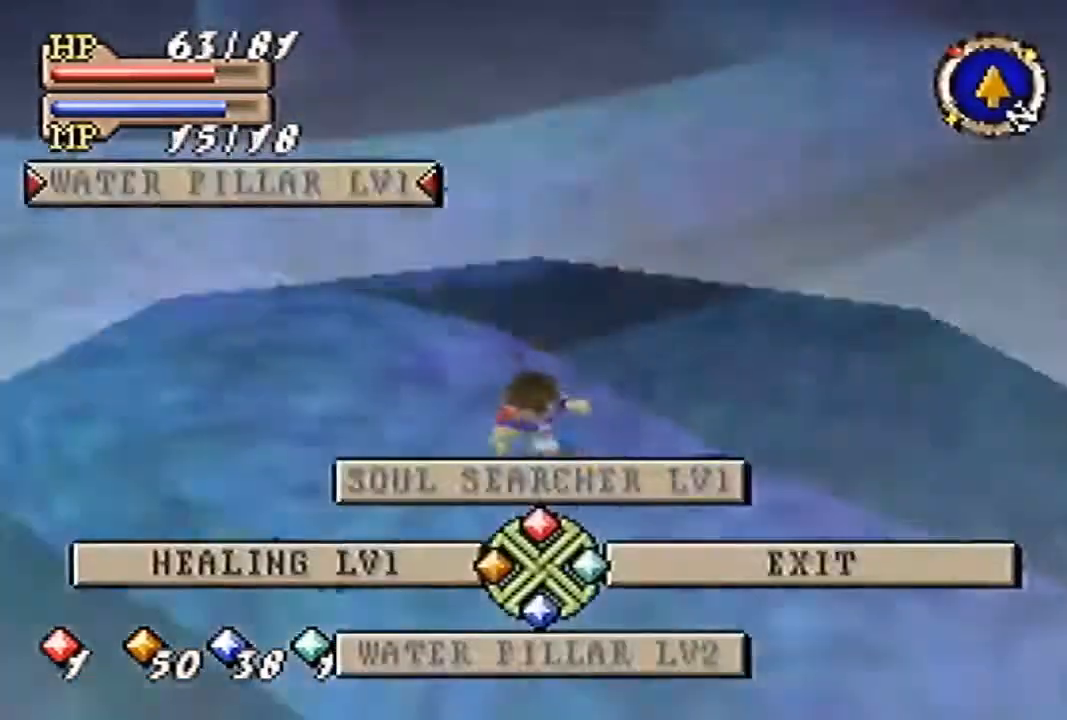
{"buttons": ["A"], "left_stick": "down-right", "events": [[33, "C_DOWN", "up"], [167, "C_LEFT", "up"], [200, "A", "down"]]}
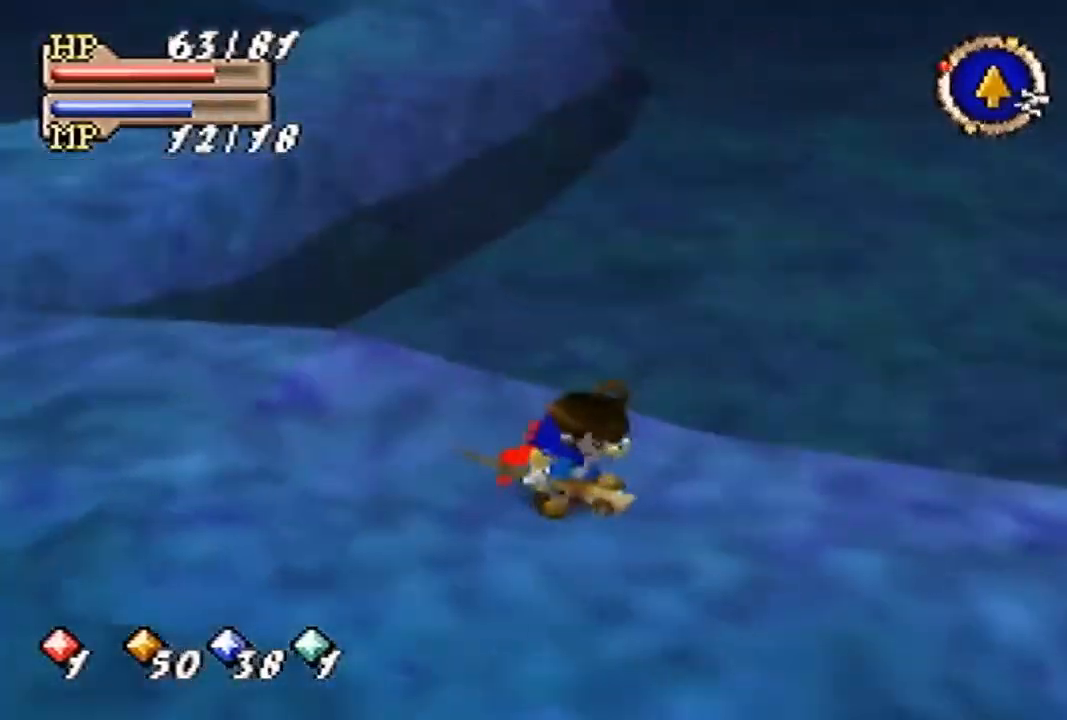
{"buttons": ["A"], "left_stick": "up", "events": [[100, "left_stick", "up-right"], [433, "A", "up"], [433, "left_stick", "up"], [500, "A", "down"]]}
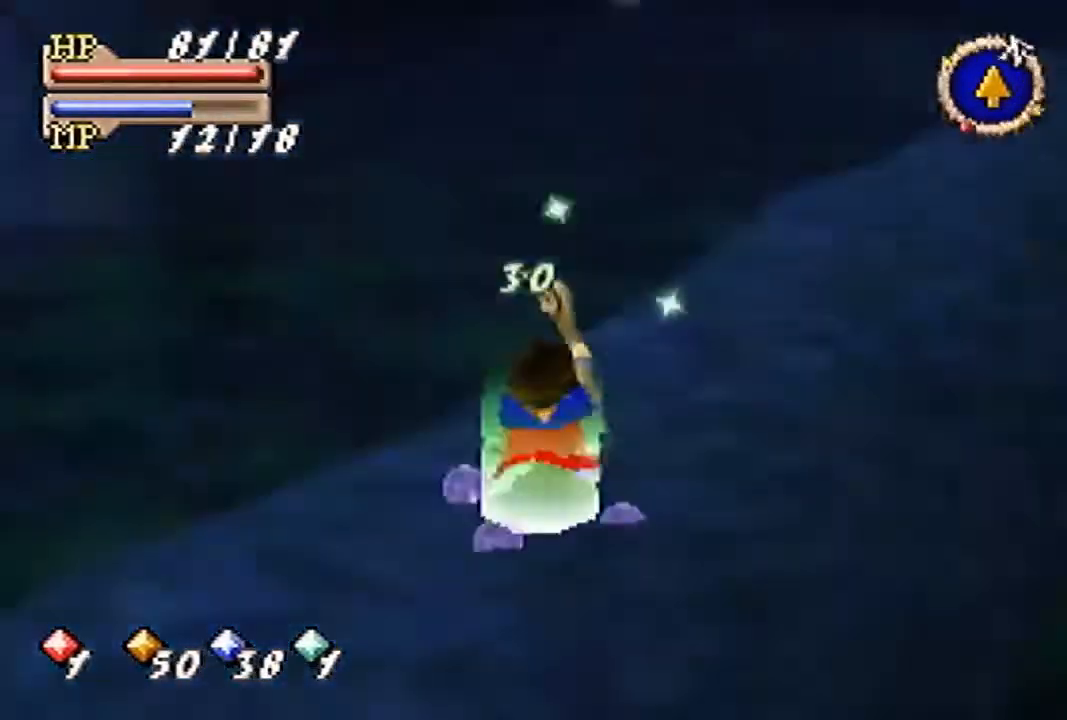
{"buttons": ["A"], "left_stick": "up-left", "events": [[100, "A", "up"], [133, "A", "down"], [233, "A", "up"], [300, "A", "down"], [367, "A", "up"], [433, "A", "down"], [500, "left_stick", "up-left"]]}
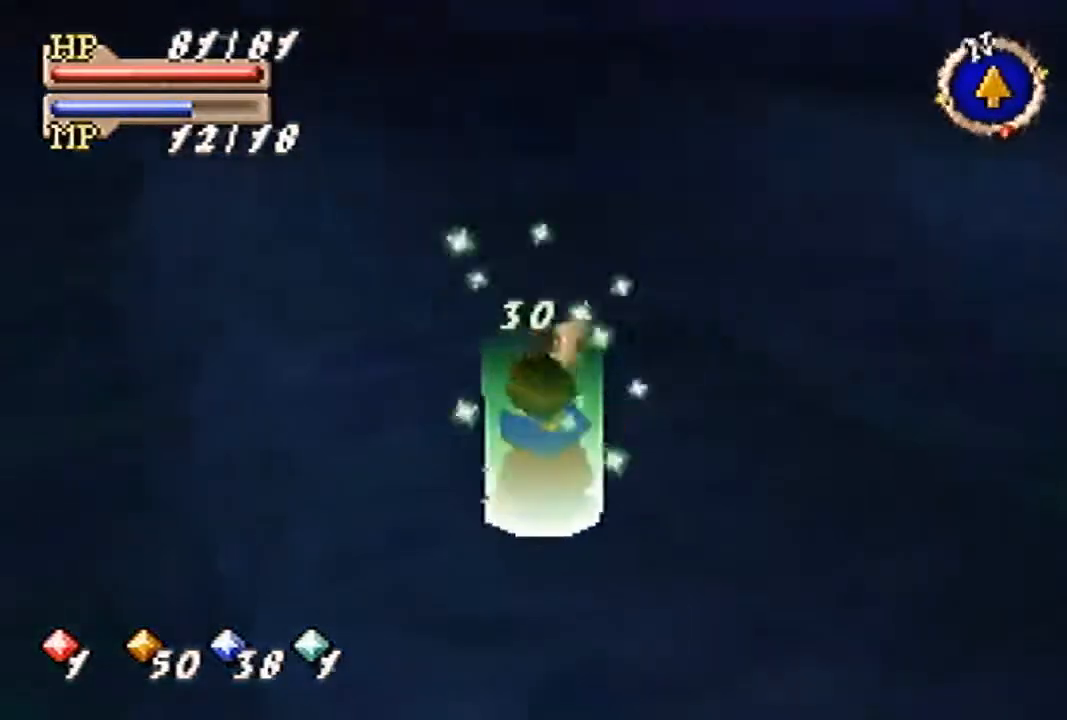
{"buttons": ["B"], "left_stick": "up-left", "events": [[33, "A", "up"], [133, "B", "down"]]}
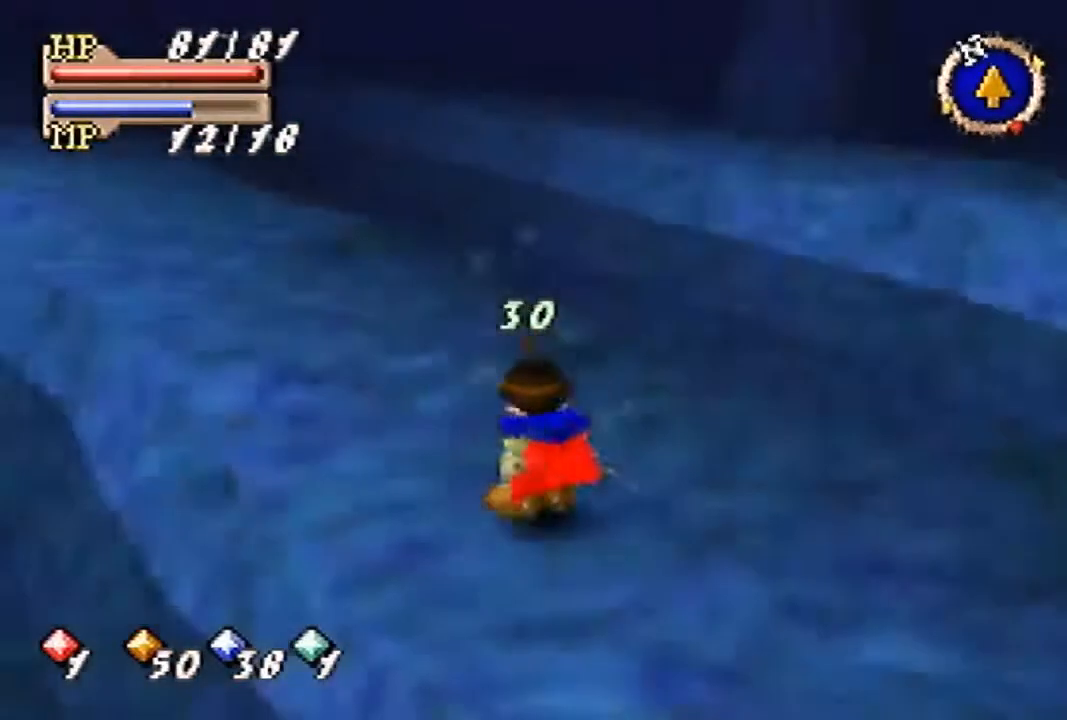
{"buttons": ["B"], "left_stick": "up", "events": [[267, "left_stick", "up"]]}
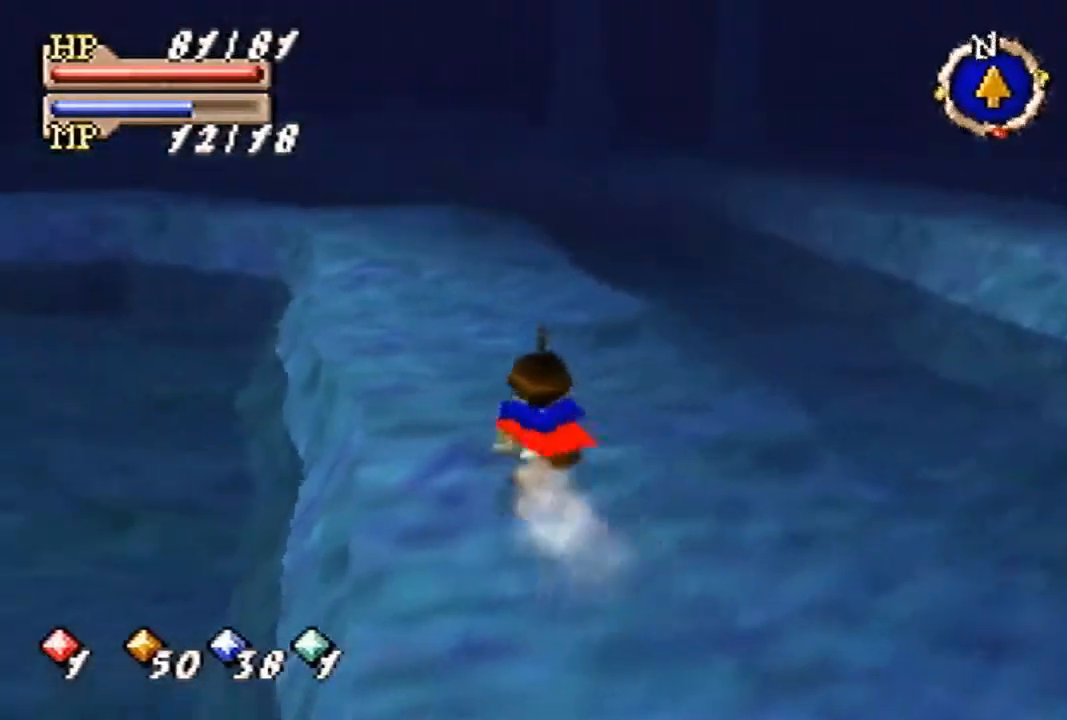
{"buttons": [], "left_stick": "up", "events": [[200, "B", "up"]]}
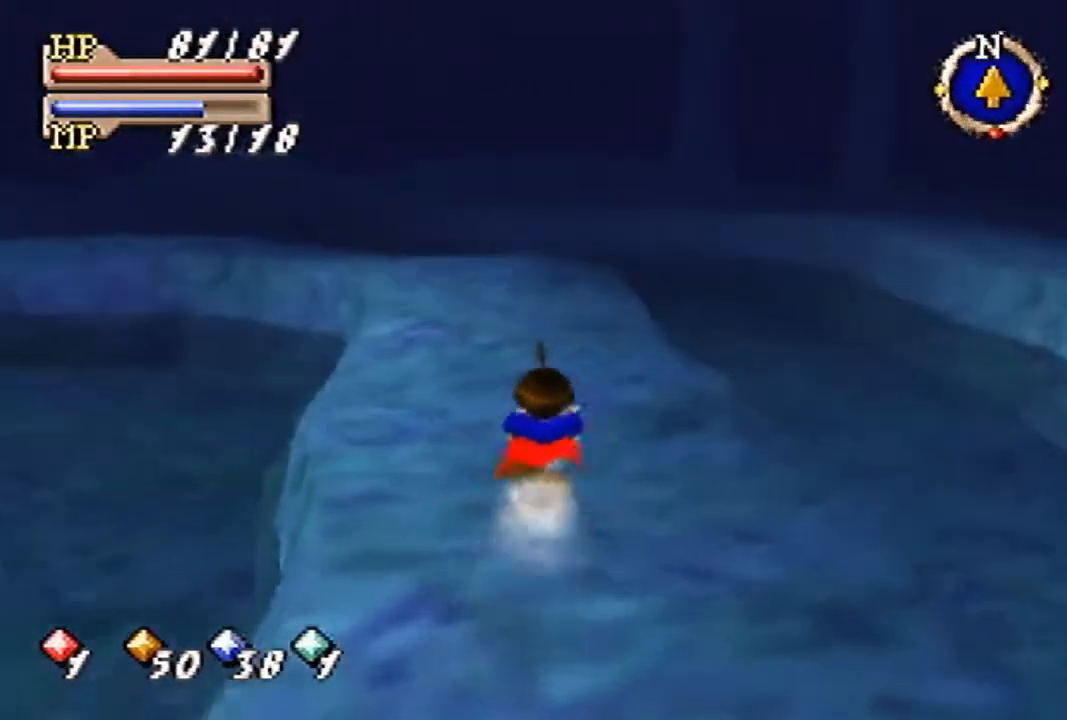
{"buttons": [], "left_stick": "up", "events": []}
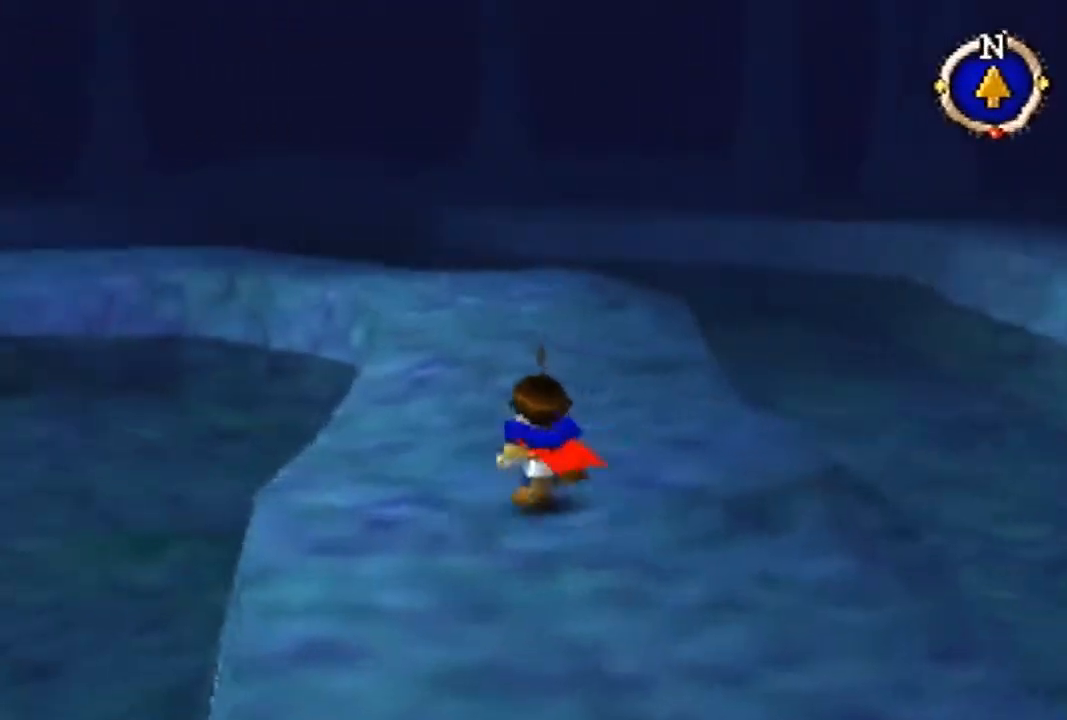
{"buttons": [], "left_stick": "up", "events": []}
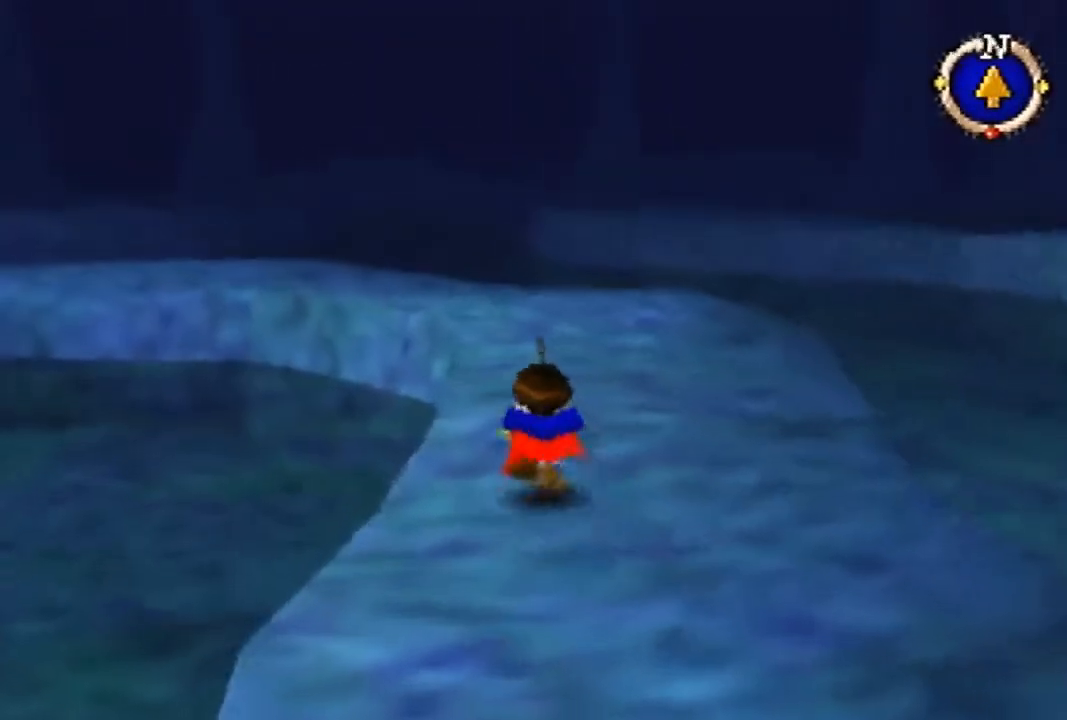
{"buttons": [], "left_stick": "up", "events": []}
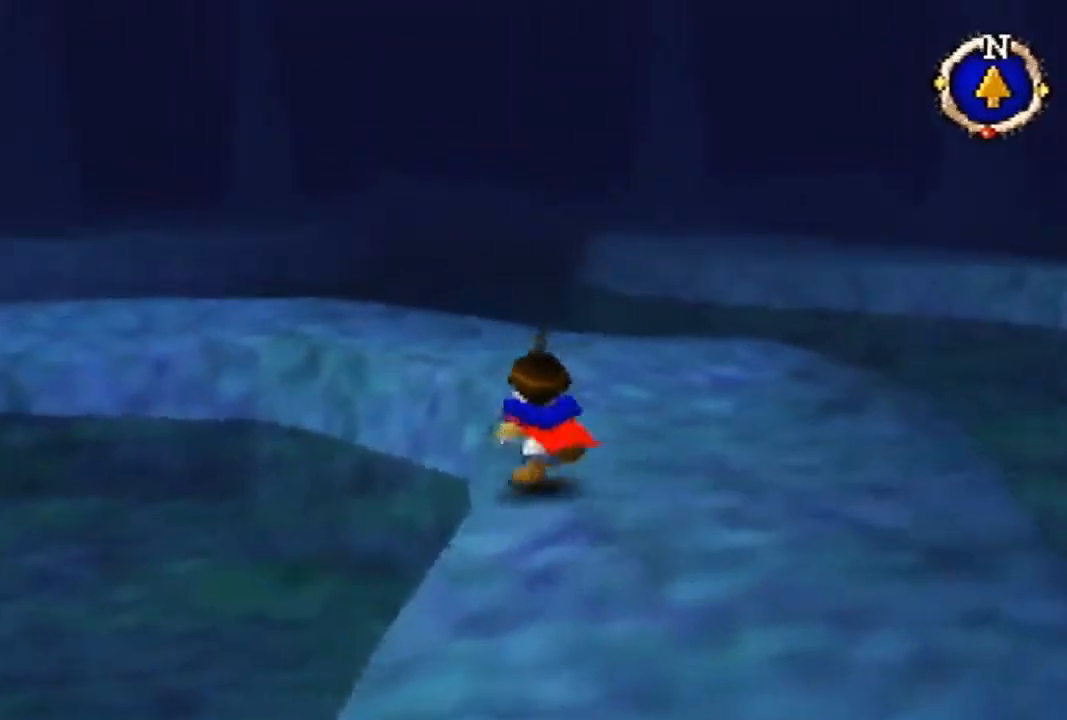
{"buttons": [], "left_stick": "up", "events": []}
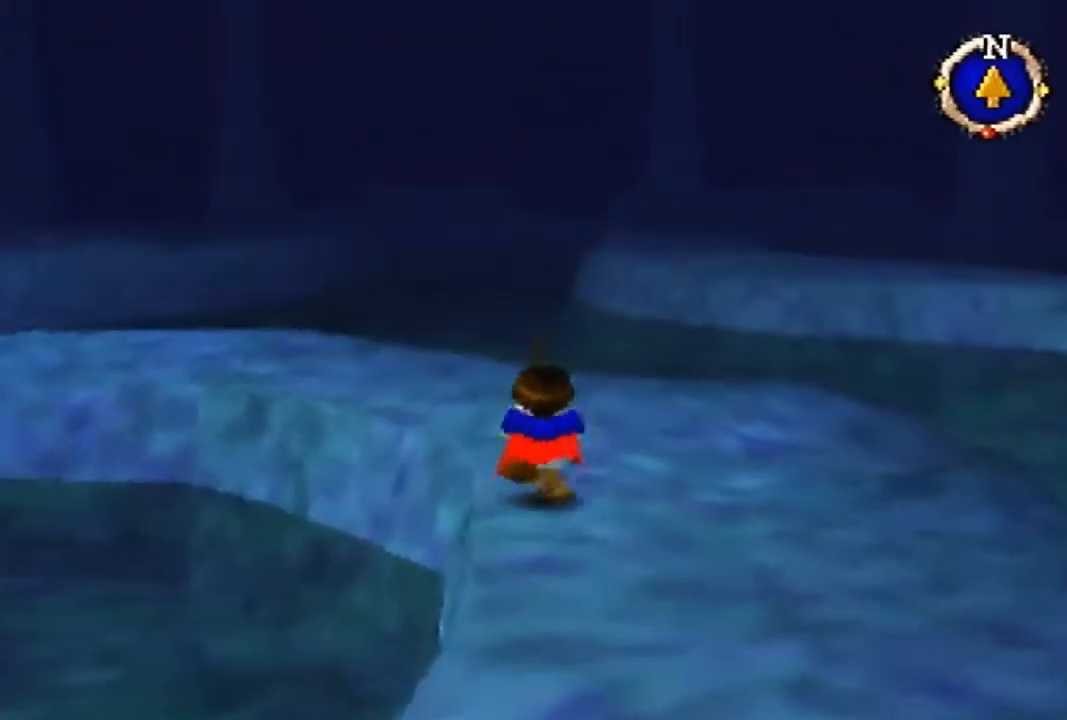
{"buttons": ["B"], "left_stick": "up-left", "events": [[200, "B", "down"], [400, "left_stick", "up-left"]]}
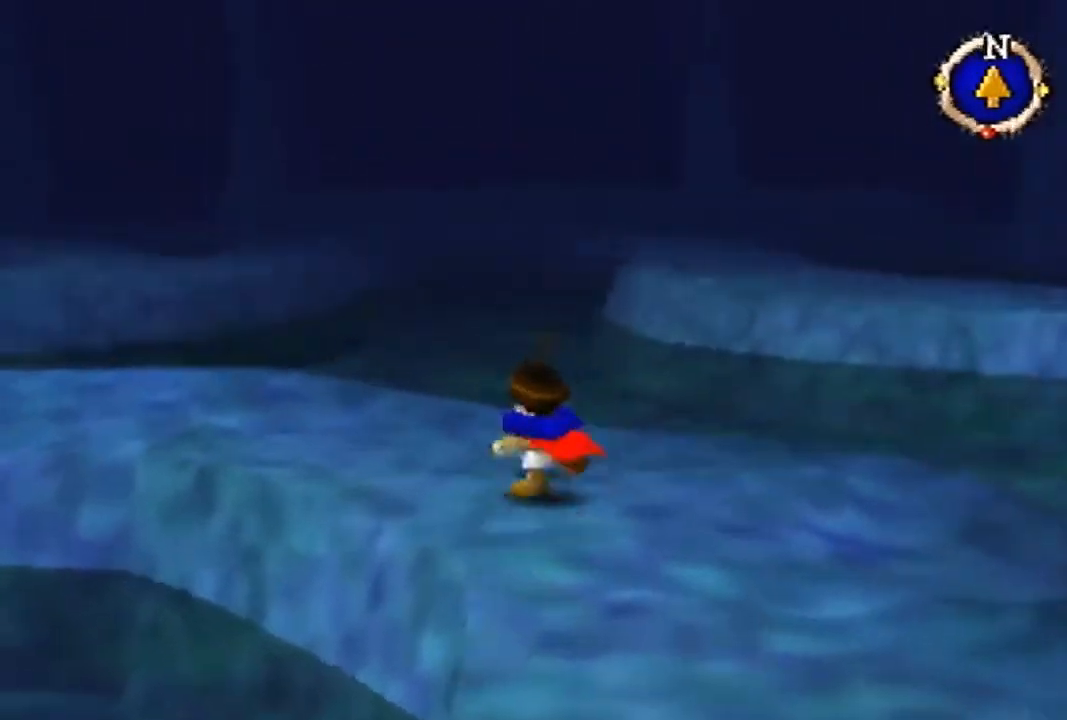
{"buttons": ["B"], "left_stick": "up-left", "events": []}
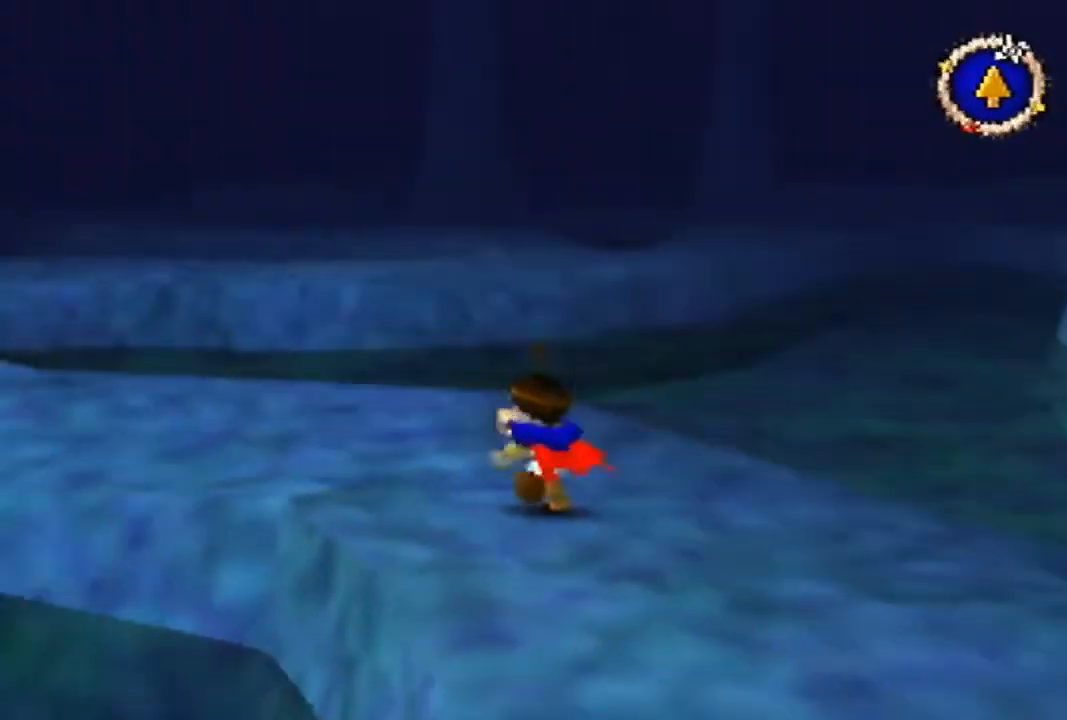
{"buttons": [], "left_stick": "up-left", "events": [[500, "B", "up"]]}
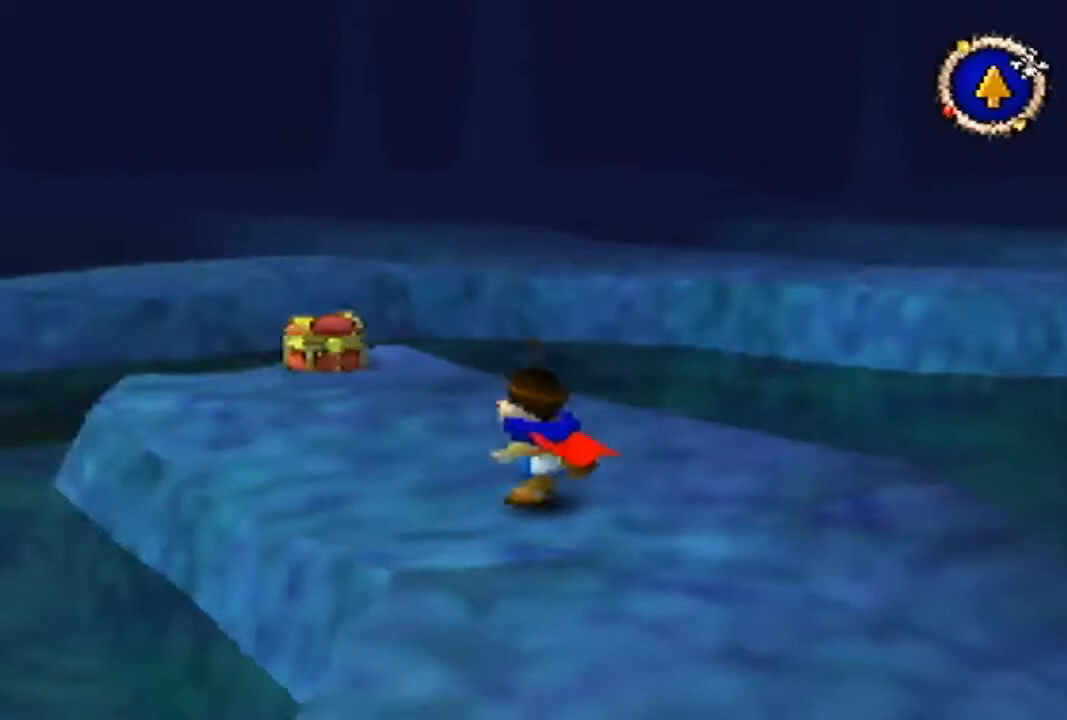
{"buttons": [], "left_stick": "up", "events": [[267, "left_stick", "up"]]}
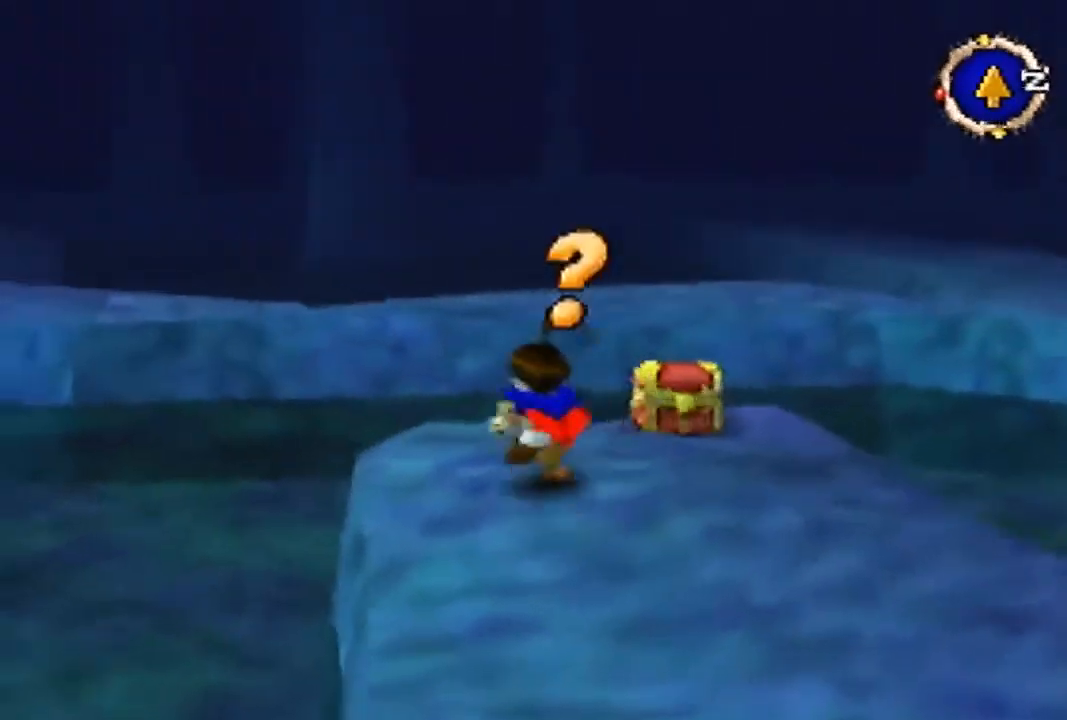
{"buttons": [], "left_stick": "right", "events": [[100, "A", "down"], [133, "C_DOWN", "down"], [200, "A", "up"], [200, "C_DOWN", "up"], [233, "left_stick", "right"], [300, "left_stick", "down-right"], [500, "left_stick", "right"]]}
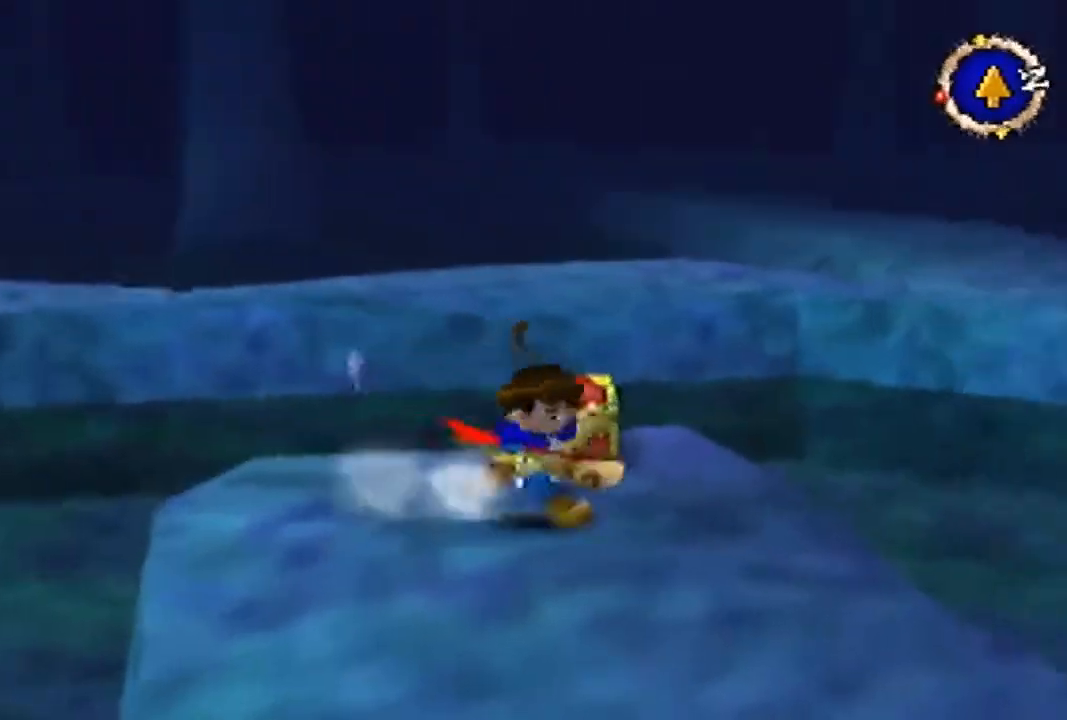
{"buttons": [], "left_stick": "center", "events": [[33, "left_stick", "up-right"], [167, "left_stick", "up-left"], [333, "A", "down"], [467, "A", "up"], [467, "left_stick", "center"]]}
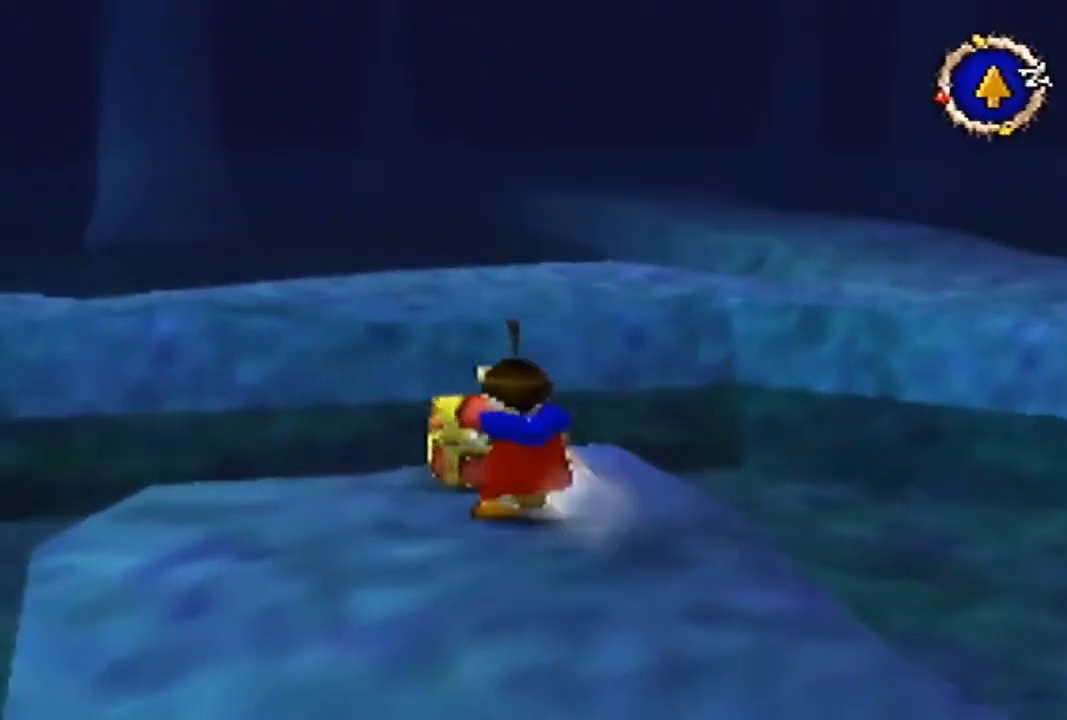
{"buttons": ["A"], "left_stick": "center", "events": [[167, "A", "down"], [233, "A", "up"], [333, "A", "down"], [433, "A", "up"], [467, "A", "down"]]}
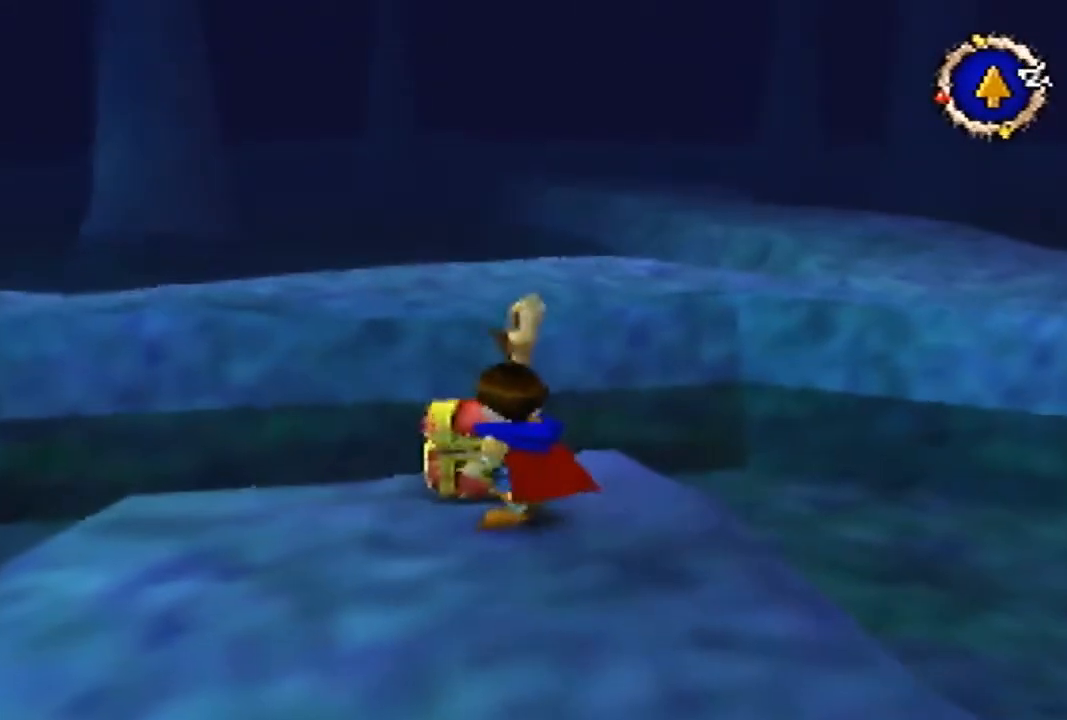
{"buttons": [], "left_stick": "center", "events": [[67, "A", "up"], [100, "A", "down"], [167, "A", "up"], [200, "A", "down"], [267, "A", "up"], [300, "A", "down"], [367, "A", "up"], [400, "A", "down"], [467, "A", "up"]]}